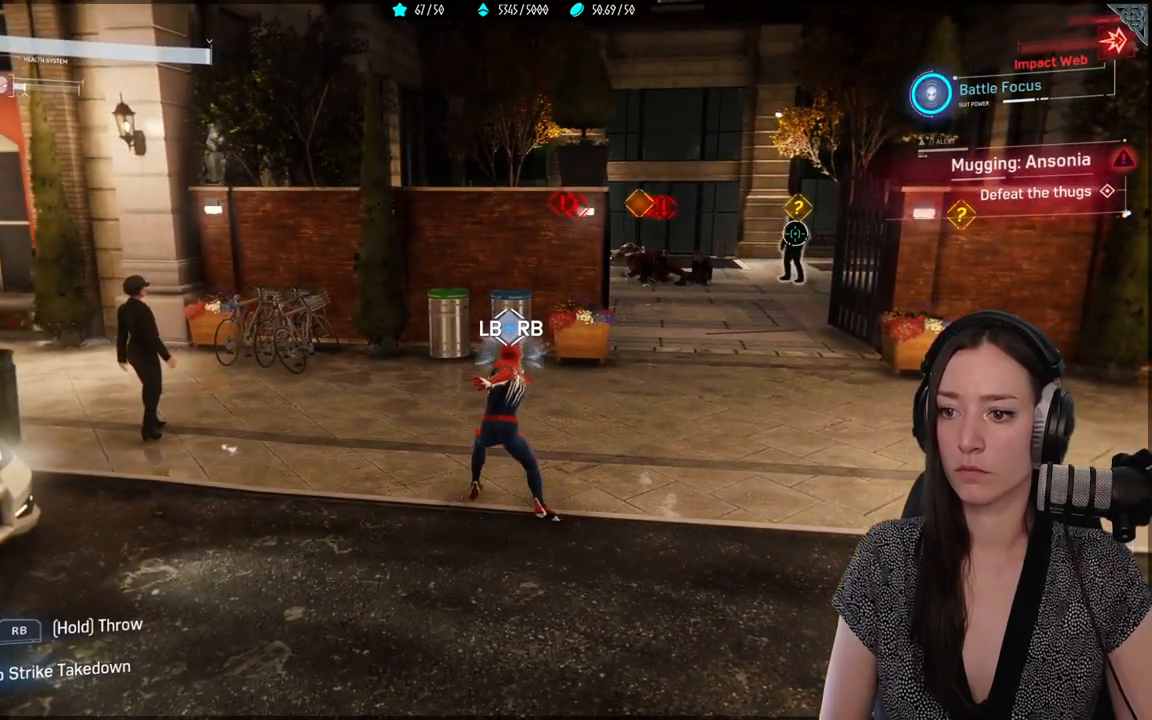
Gameplay with a controller (Xbox layout); each line is a JSON object with the inputs held at the frame after it (dt_ms = milliseconds from this image to that frame). "events" lists button and stick changes between this image and that frame as [ms after this image, input, new state], when the widget could be followed in between. Not read: SELECT.
{"dt_ms": 500, "buttons": ["L1", "R1"], "left_stick": "up", "right_stick": "center", "events": [[17, "left_stick", "up-right"], [50, "R2", "down"], [50, "right_stick", "right"], [250, "R2", "up"], [300, "left_stick", "up"], [333, "right_stick", "center"]]}
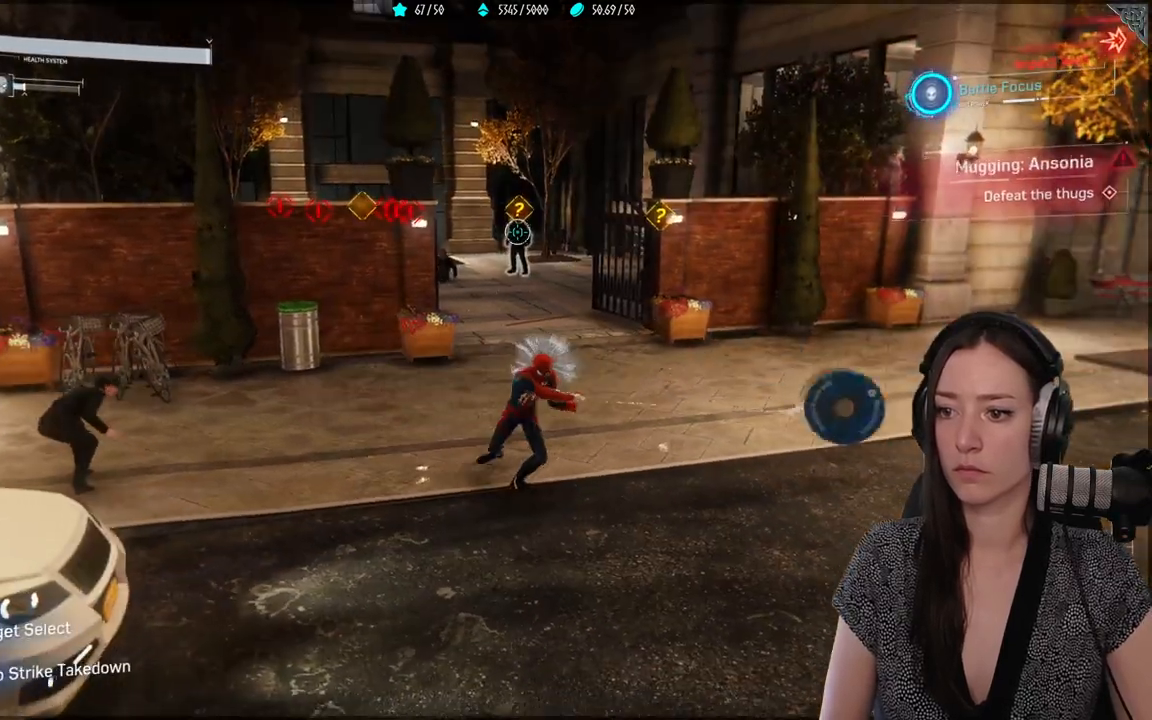
{"dt_ms": 500, "buttons": ["L1", "R1"], "left_stick": "up", "right_stick": "center", "events": []}
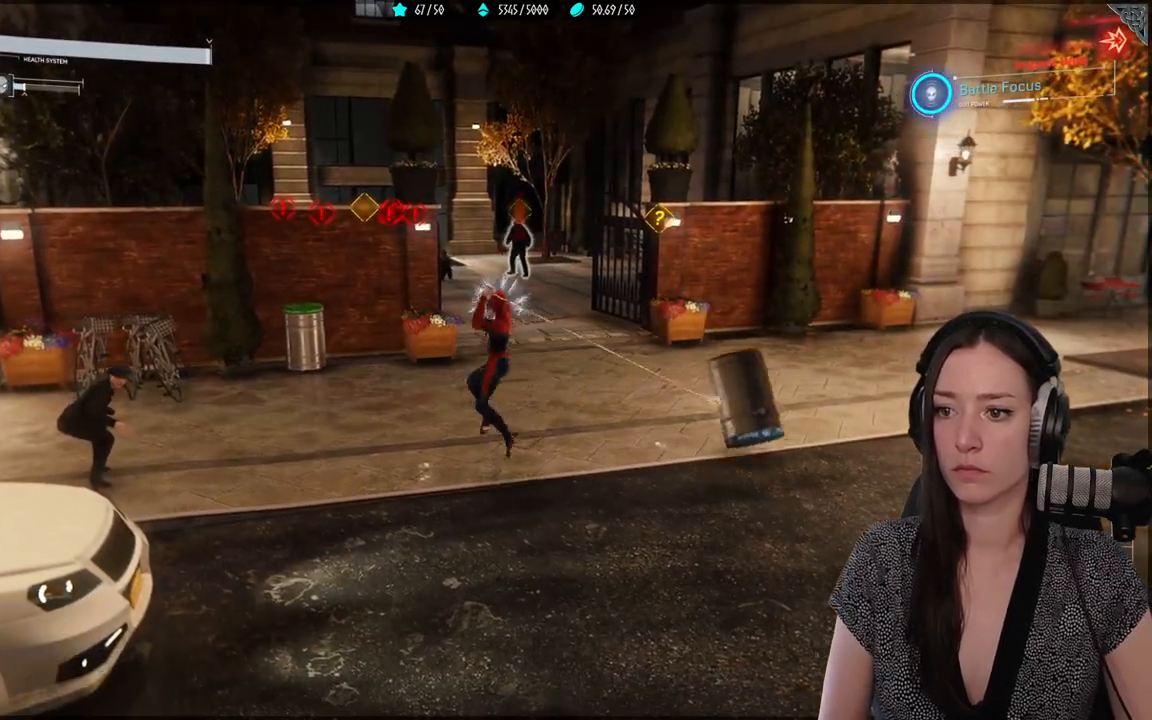
{"dt_ms": 500, "buttons": [], "left_stick": "center", "right_stick": "center", "events": [[267, "L1", "up"], [267, "R1", "up"], [317, "left_stick", "center"]]}
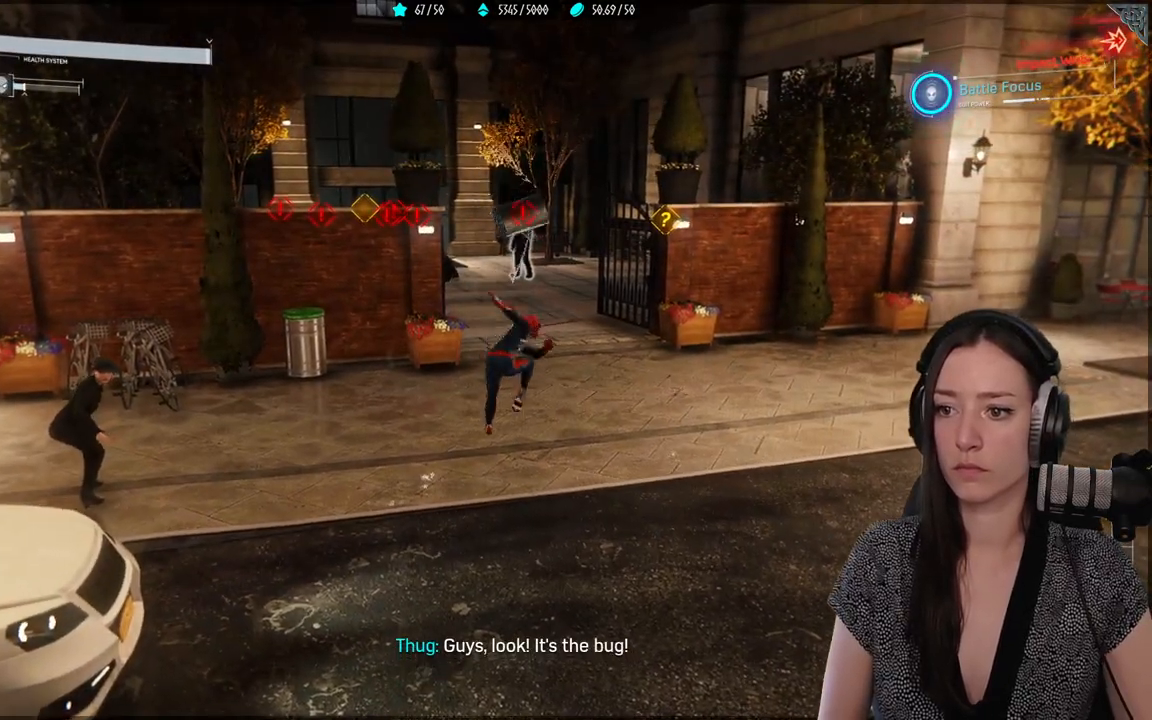
{"dt_ms": 500, "buttons": [], "left_stick": "up-right", "right_stick": "center", "events": [[267, "left_stick", "up-right"], [400, "B", "down"], [500, "B", "up"]]}
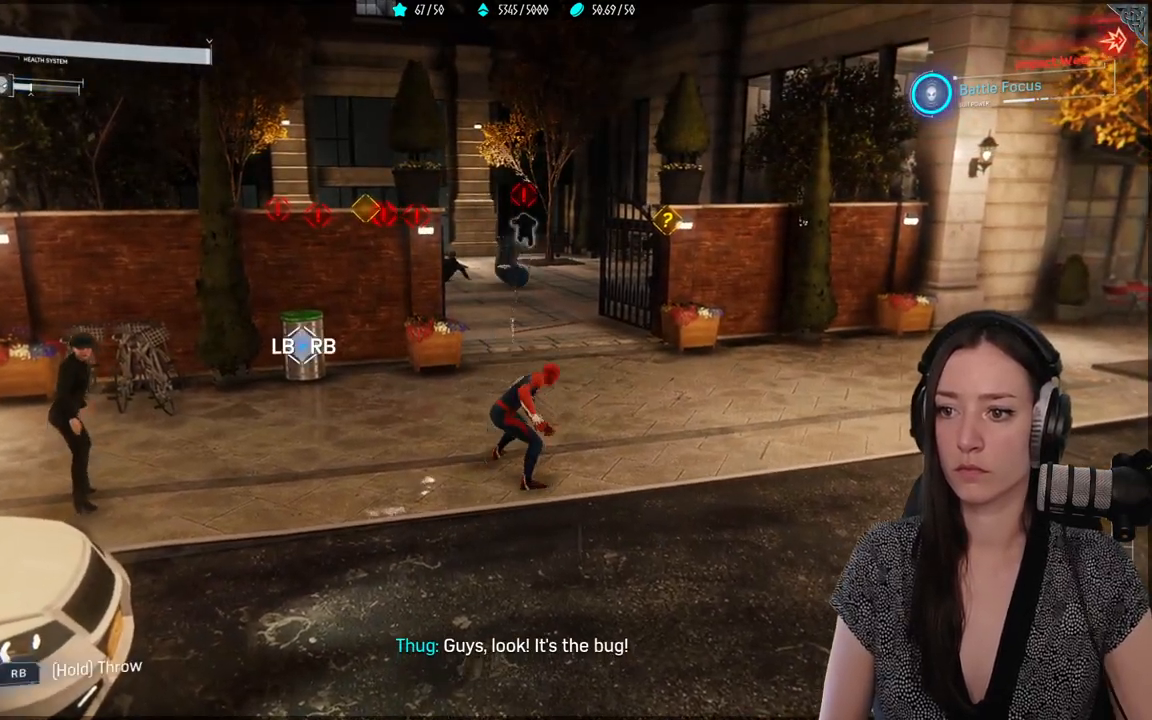
{"dt_ms": 500, "buttons": [], "left_stick": "center", "right_stick": "center", "events": [[100, "left_stick", "up"], [200, "right_stick", "down-left"], [233, "left_stick", "up-right"], [383, "left_stick", "center"], [467, "right_stick", "center"]]}
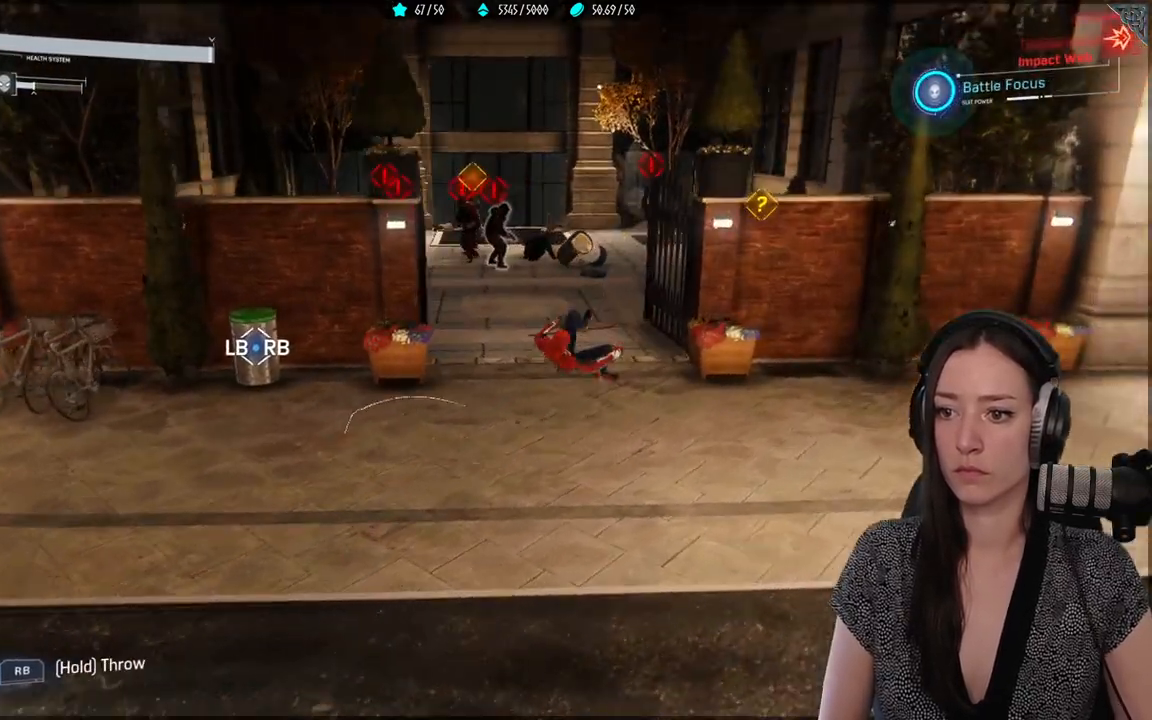
{"dt_ms": 500, "buttons": ["L1", "R1"], "left_stick": "center", "right_stick": "center", "events": [[267, "right_stick", "left"], [283, "R1", "down"], [300, "L1", "down"], [383, "right_stick", "center"]]}
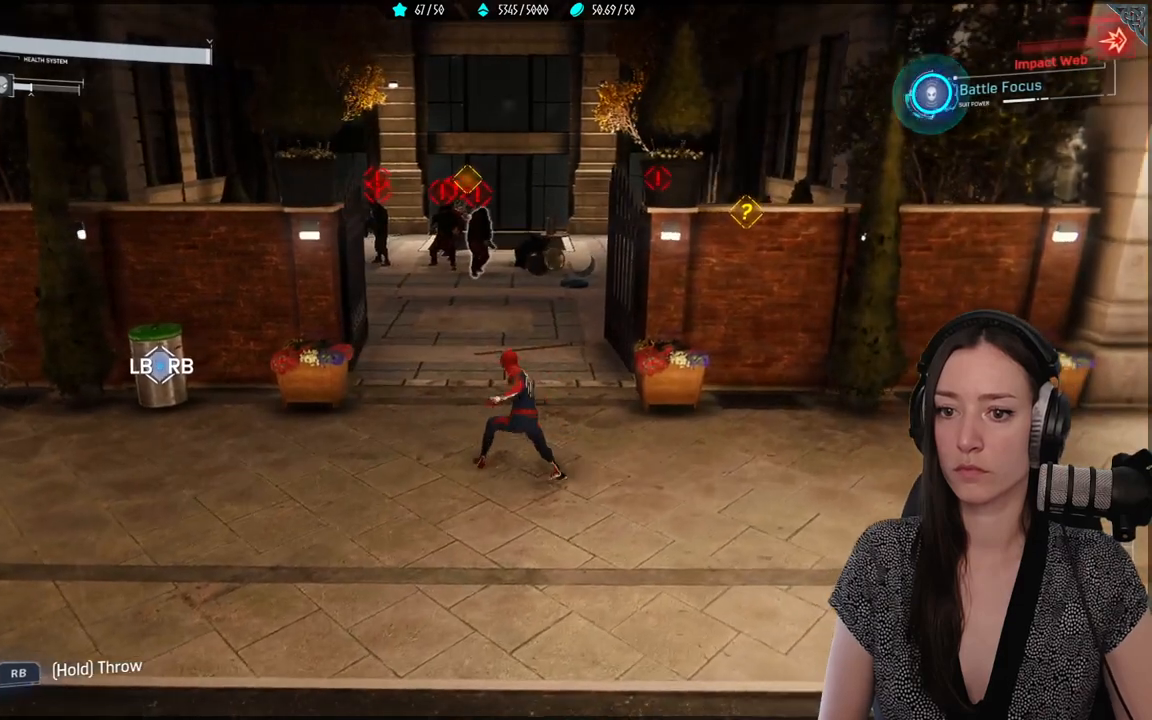
{"dt_ms": 500, "buttons": ["L1", "R1"], "left_stick": "center", "right_stick": "center", "events": [[267, "right_stick", "left"], [467, "right_stick", "center"]]}
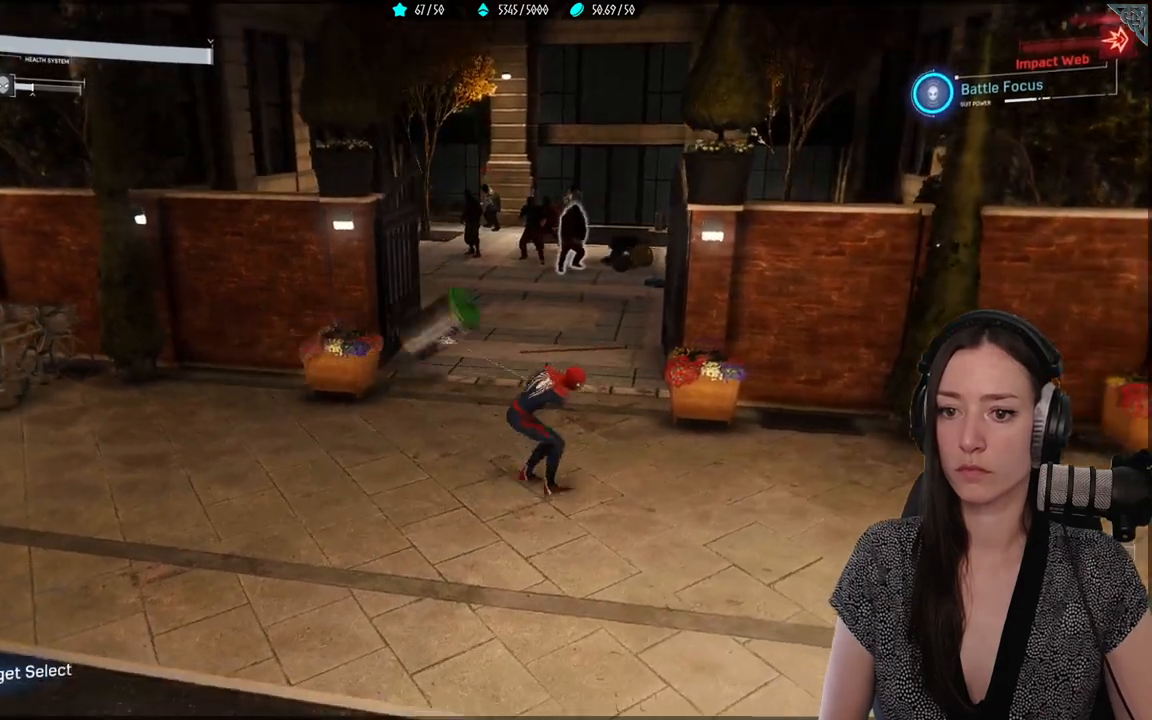
{"dt_ms": 500, "buttons": ["L1", "R1", "R2"], "left_stick": "center", "right_stick": "center", "events": [[67, "R2", "down"], [167, "right_stick", "up"], [350, "right_stick", "center"]]}
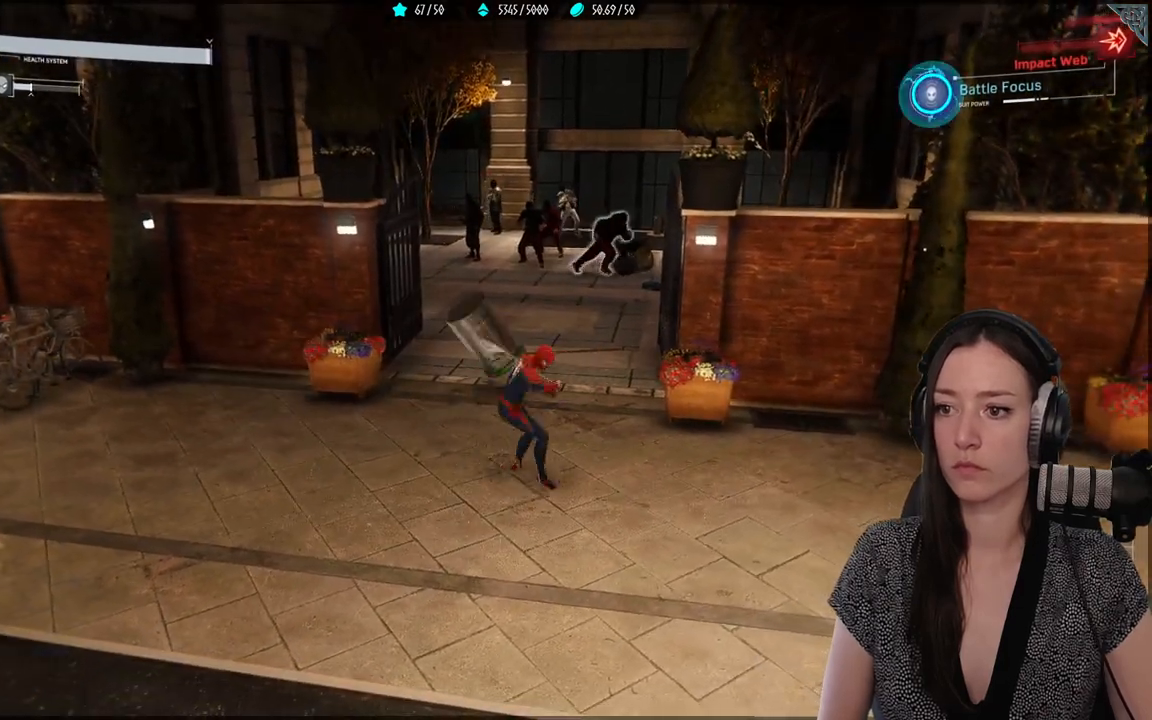
{"dt_ms": 500, "buttons": ["L1", "R1"], "left_stick": "center", "right_stick": "center", "events": [[200, "right_stick", "right"], [300, "R2", "up"], [400, "right_stick", "center"]]}
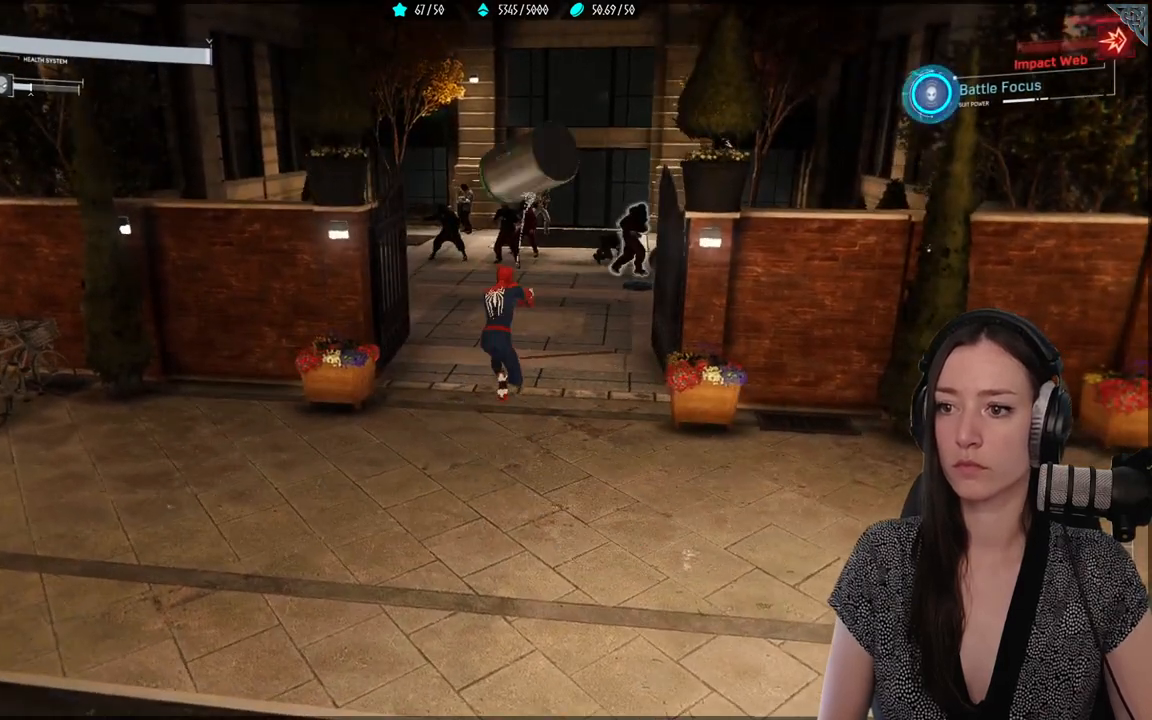
{"dt_ms": 500, "buttons": [], "left_stick": "center", "right_stick": "center", "events": [[33, "R1", "up"], [50, "L1", "up"]]}
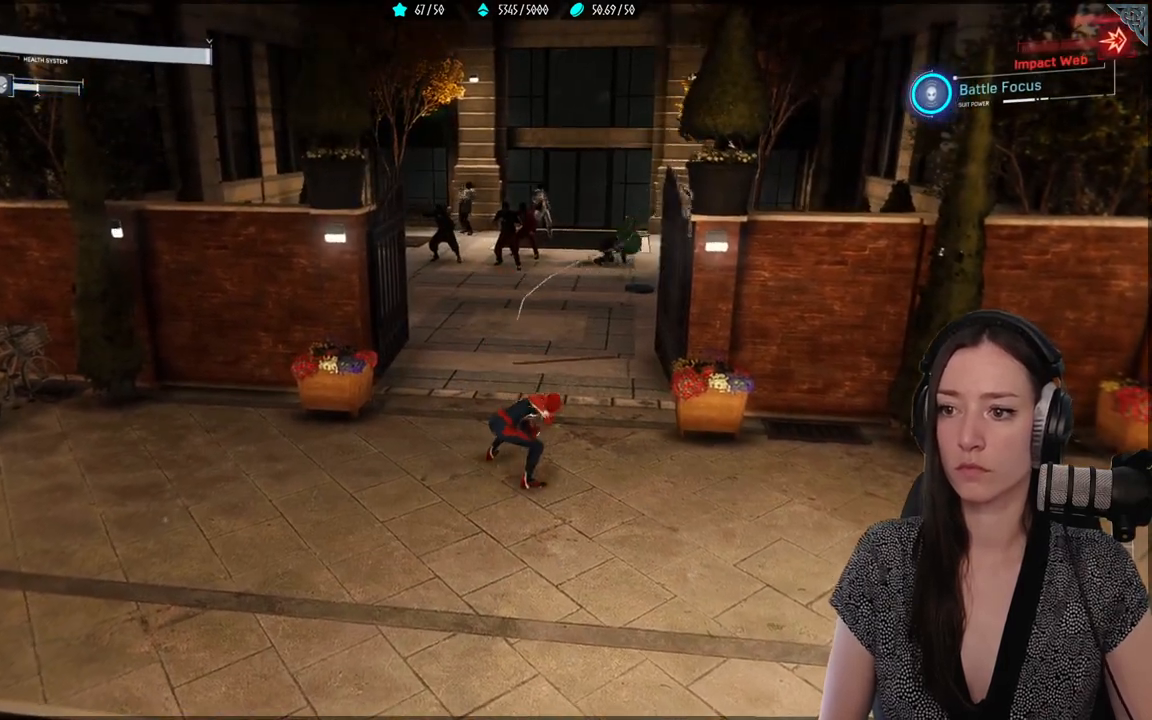
{"dt_ms": 500, "buttons": [], "left_stick": "center", "right_stick": "center", "events": [[267, "right_stick", "right"], [300, "left_stick", "down-left"], [383, "right_stick", "center"], [450, "left_stick", "center"]]}
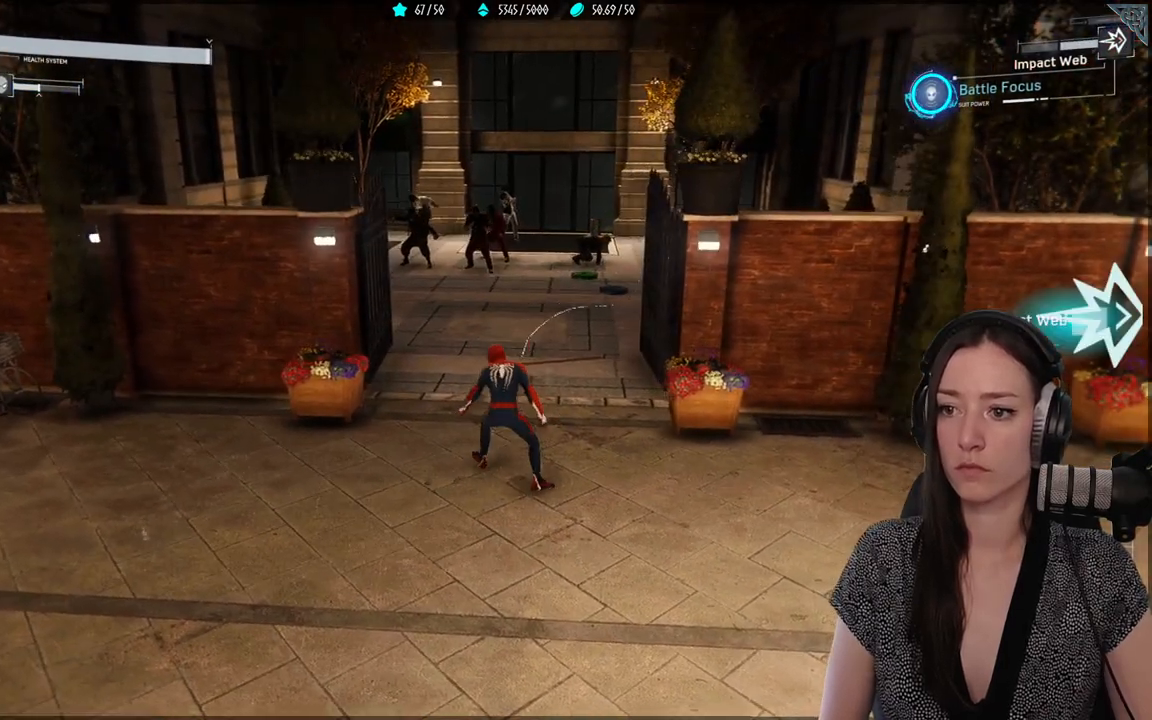
{"dt_ms": 500, "buttons": [], "left_stick": "center", "right_stick": "center", "events": [[400, "R1", "down"], [500, "R1", "up"]]}
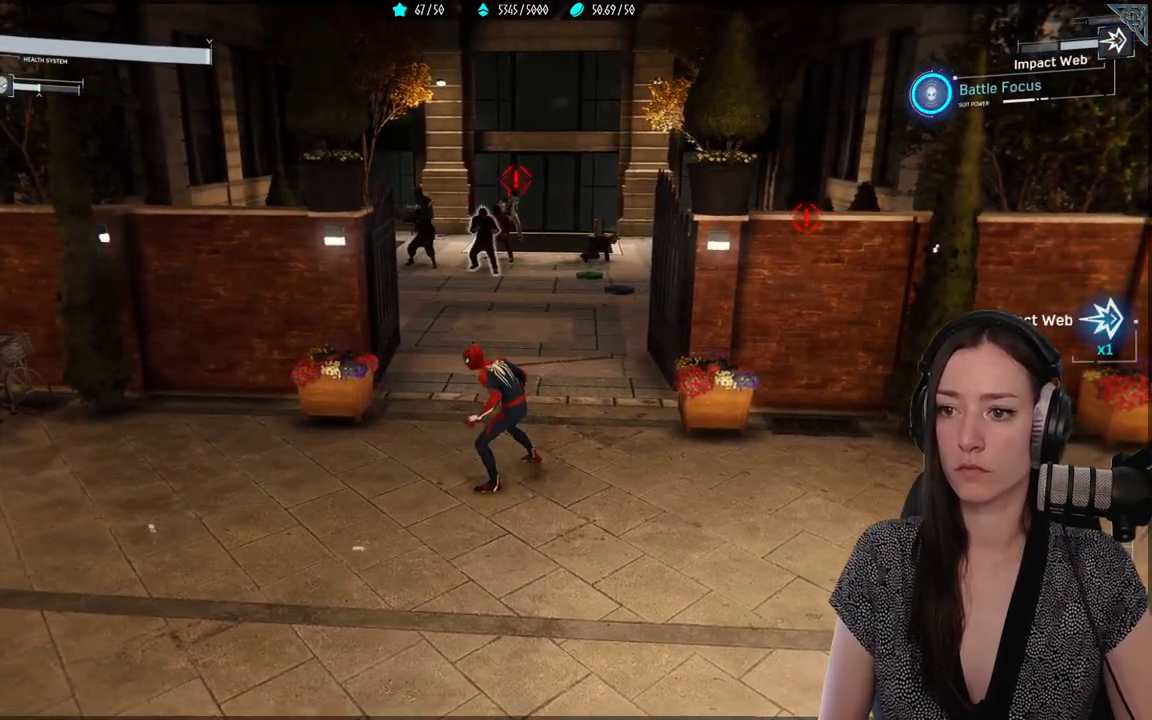
{"dt_ms": 500, "buttons": ["R1", "R2"], "left_stick": "center", "right_stick": "center", "events": [[83, "R1", "down"], [200, "R1", "up"], [283, "R1", "down"], [383, "R1", "up"], [433, "R1", "down"], [483, "R2", "down"]]}
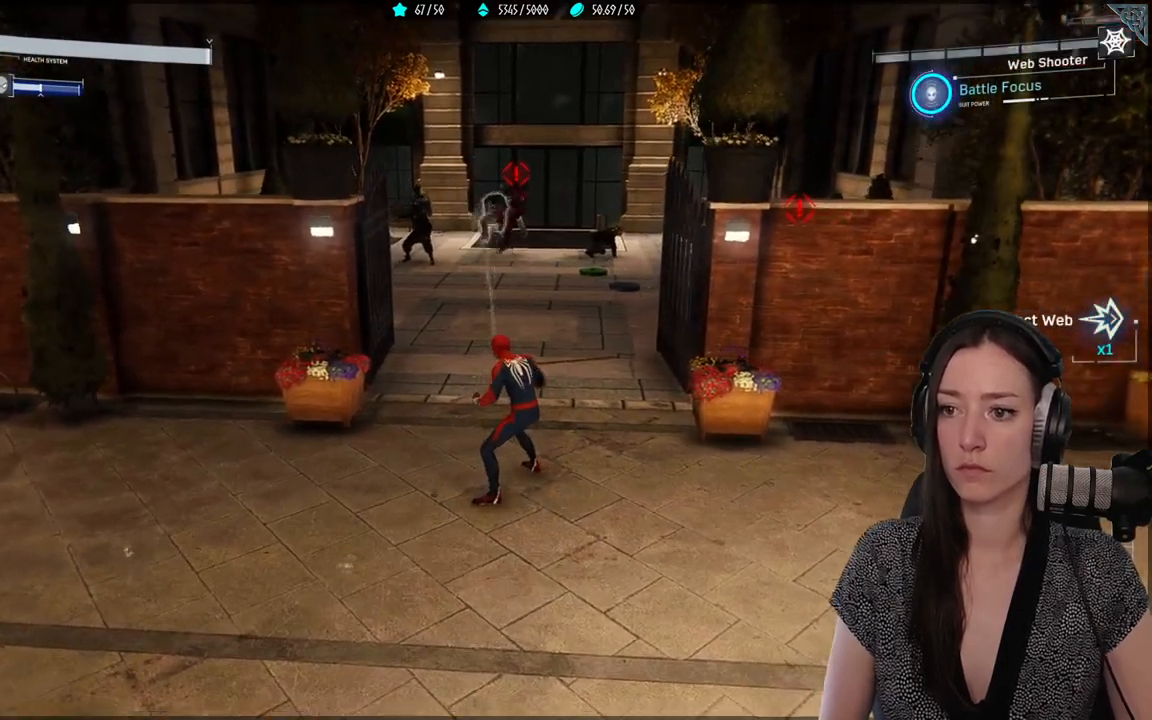
{"dt_ms": 500, "buttons": [], "left_stick": "center", "right_stick": "center", "events": [[33, "R1", "up"], [33, "R2", "up"], [133, "R1", "down"], [217, "R1", "up"]]}
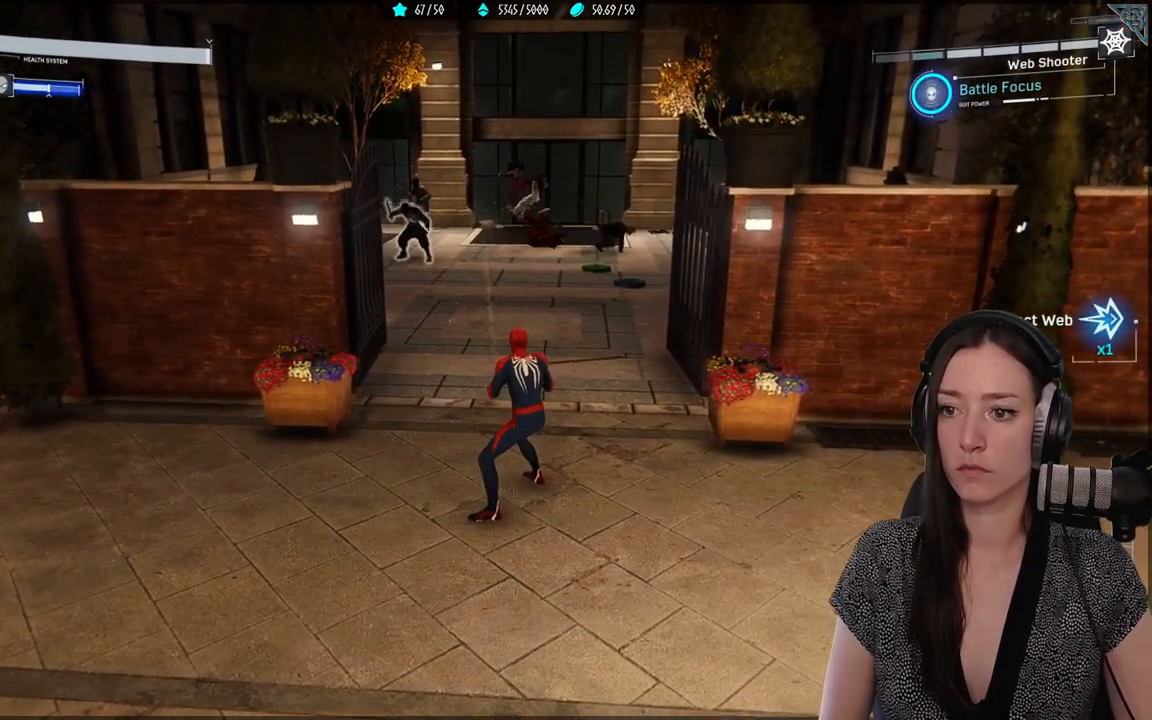
{"dt_ms": 500, "buttons": [], "left_stick": "center", "right_stick": "center", "events": [[183, "R1", "down"], [250, "R1", "up"], [350, "R1", "down"], [433, "R1", "up"]]}
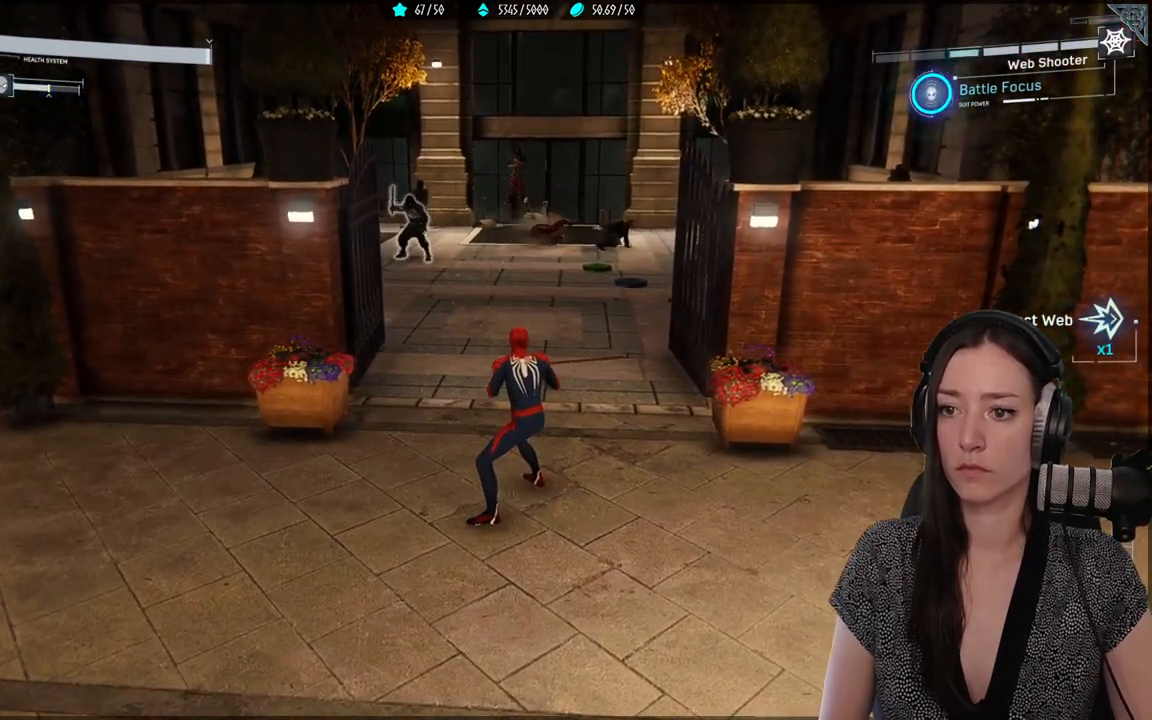
{"dt_ms": 500, "buttons": [], "left_stick": "center", "right_stick": "center", "events": [[50, "R1", "down"], [117, "R1", "up"], [217, "R1", "down"], [300, "R1", "up"], [383, "R1", "down"], [467, "R1", "up"]]}
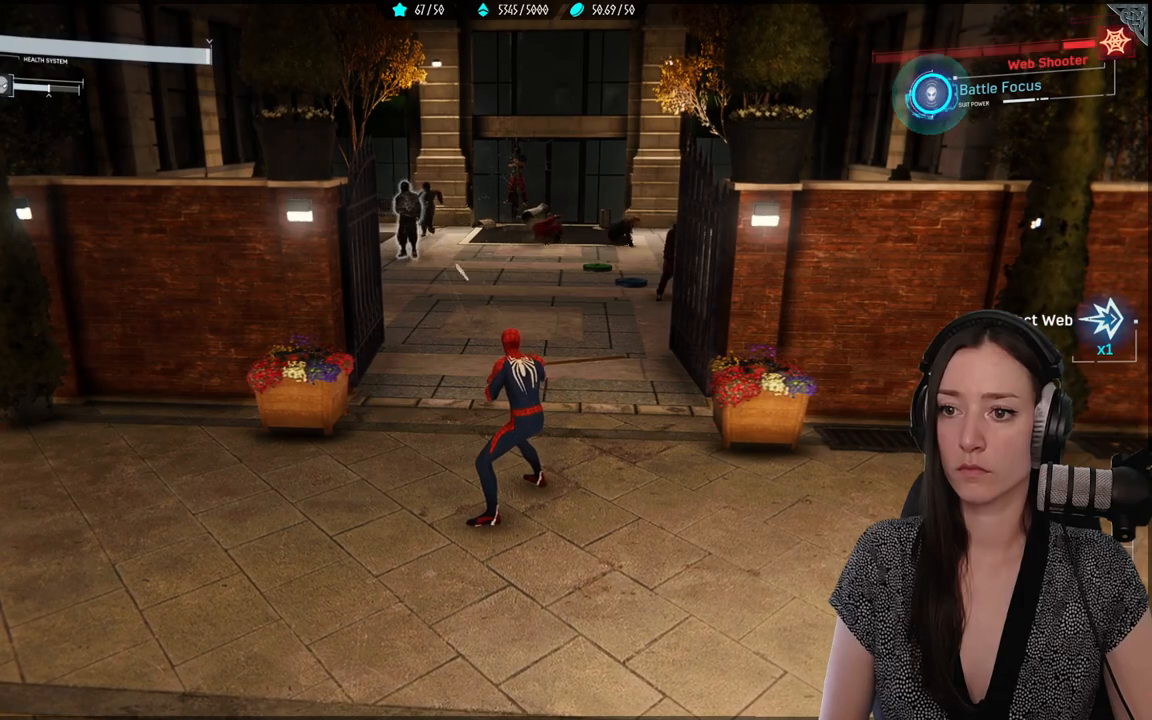
{"dt_ms": 500, "buttons": ["R1"], "left_stick": "center", "right_stick": "center", "events": [[33, "R1", "down"], [133, "R1", "up"], [217, "R1", "down"], [300, "R1", "up"], [417, "R1", "down"]]}
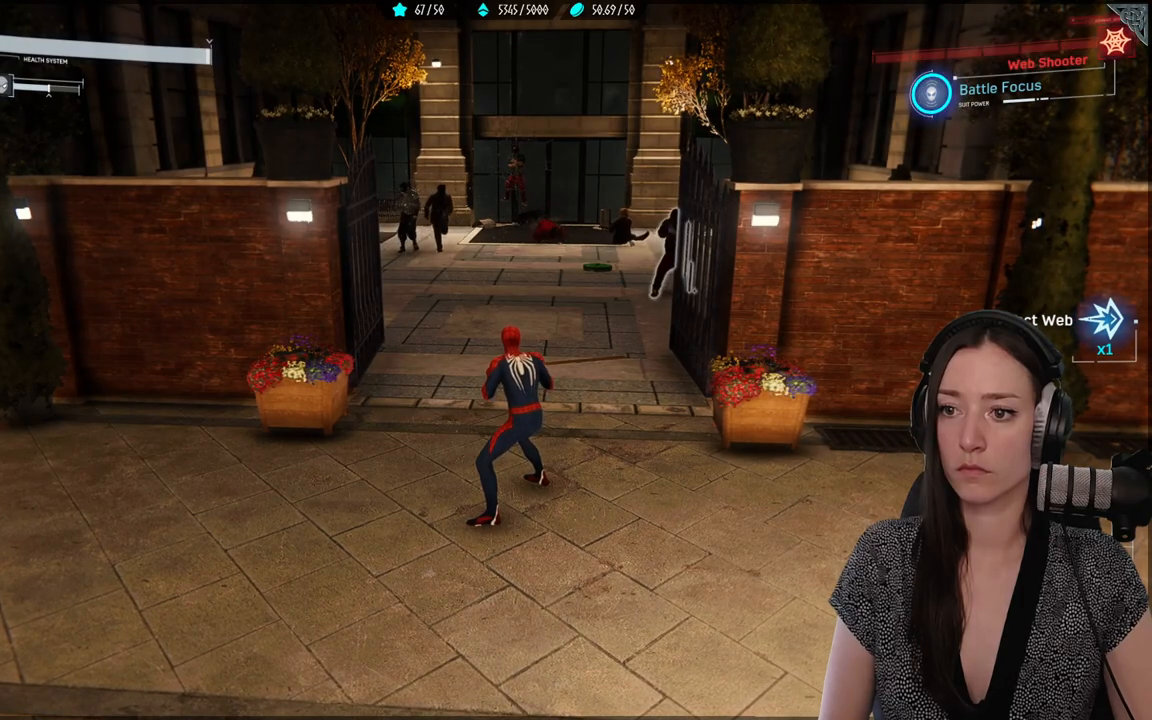
{"dt_ms": 1000, "buttons": [], "left_stick": "center", "right_stick": "center"}
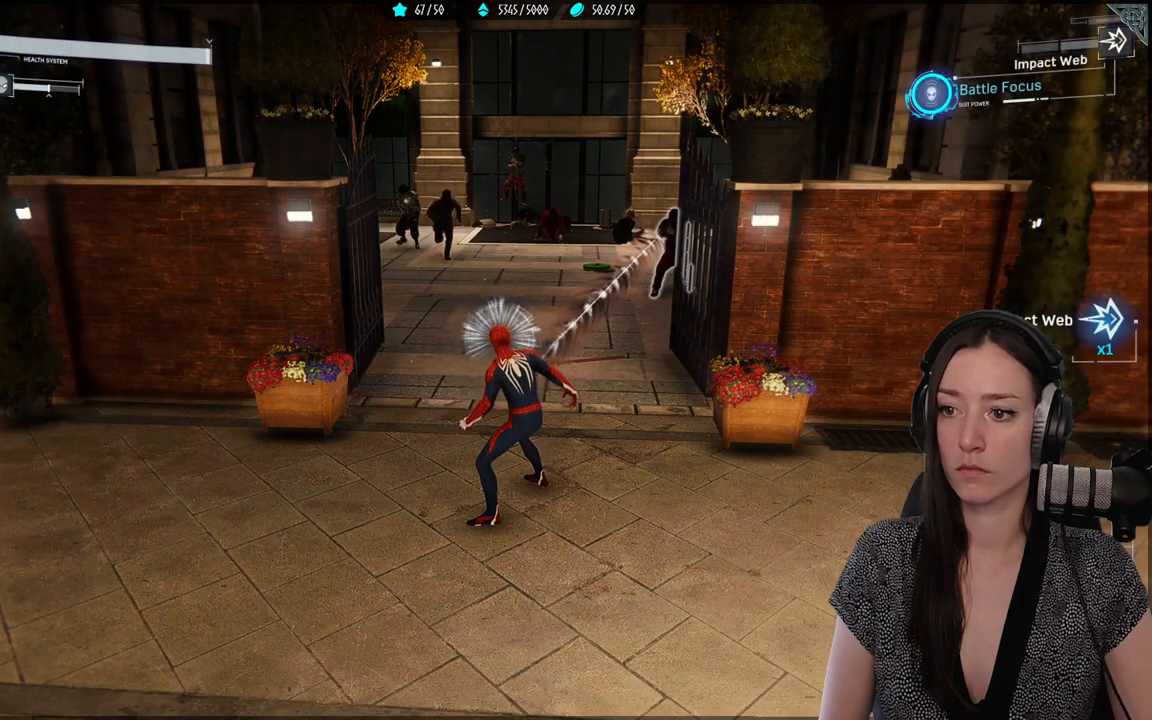
{"dt_ms": 500, "buttons": ["R1"], "left_stick": "center", "right_stick": "center", "events": [[200, "right_stick", "right"], [467, "R1", "down"], [467, "right_stick", "center"]]}
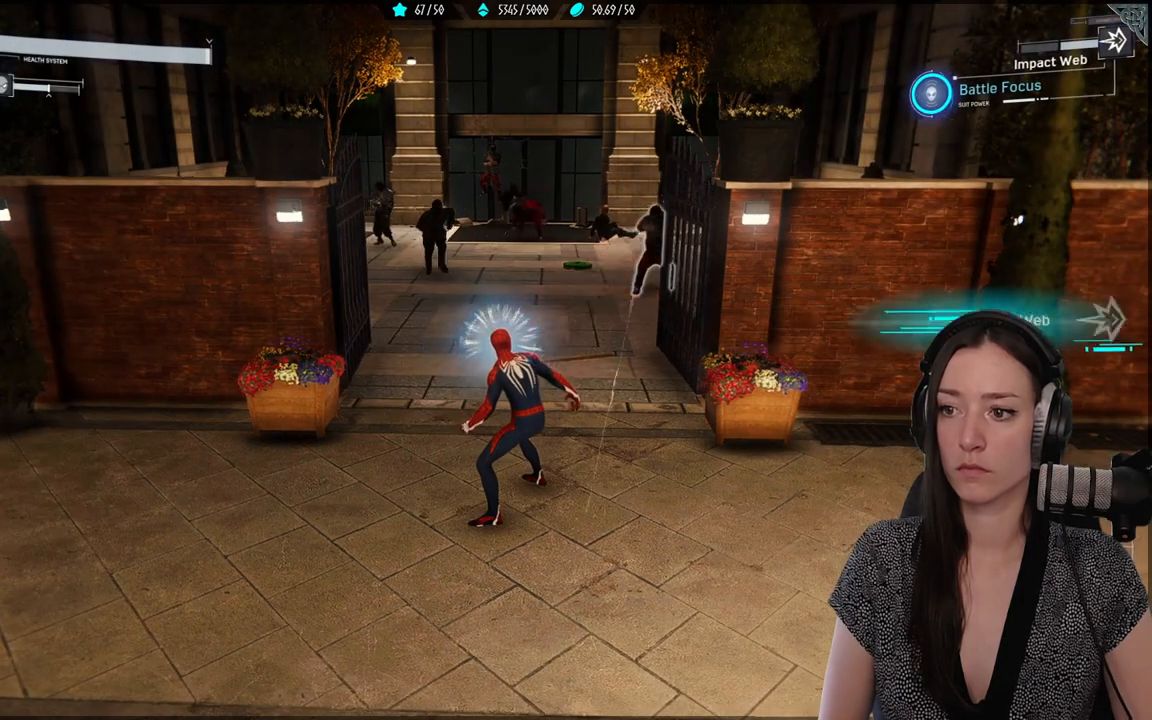
{"dt_ms": 500, "buttons": [], "left_stick": "center", "right_stick": "center", "events": [[67, "R1", "up"]]}
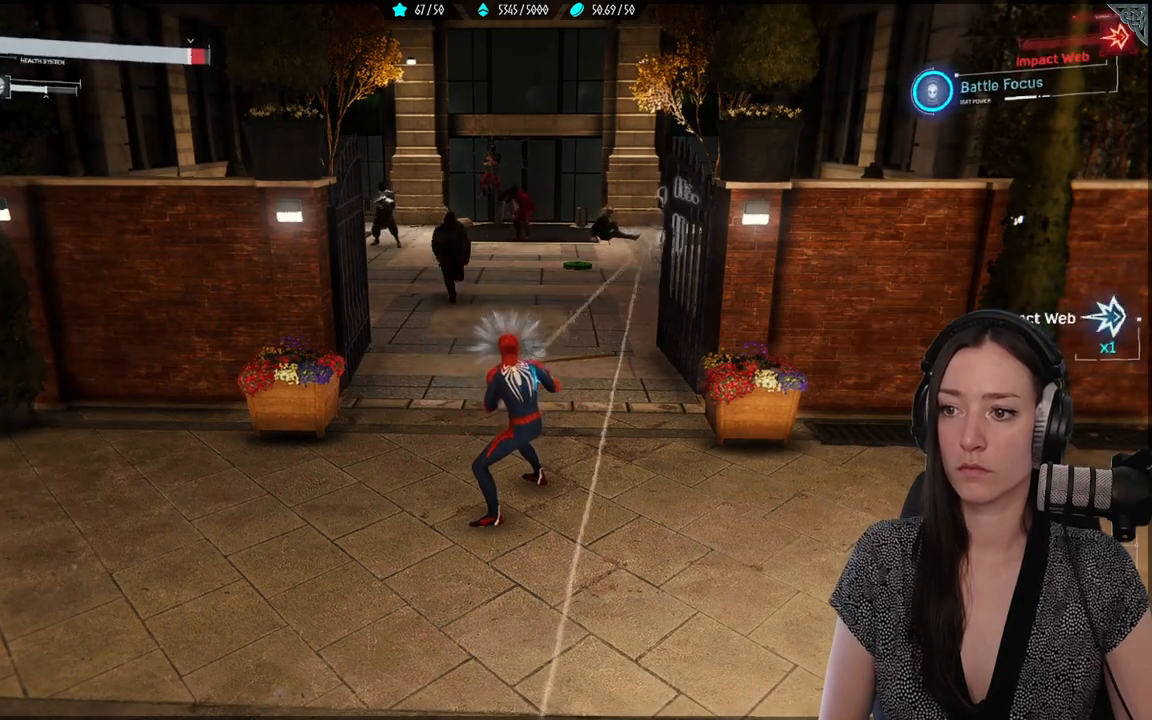
{"dt_ms": 500, "buttons": [], "left_stick": "center", "right_stick": "center", "events": []}
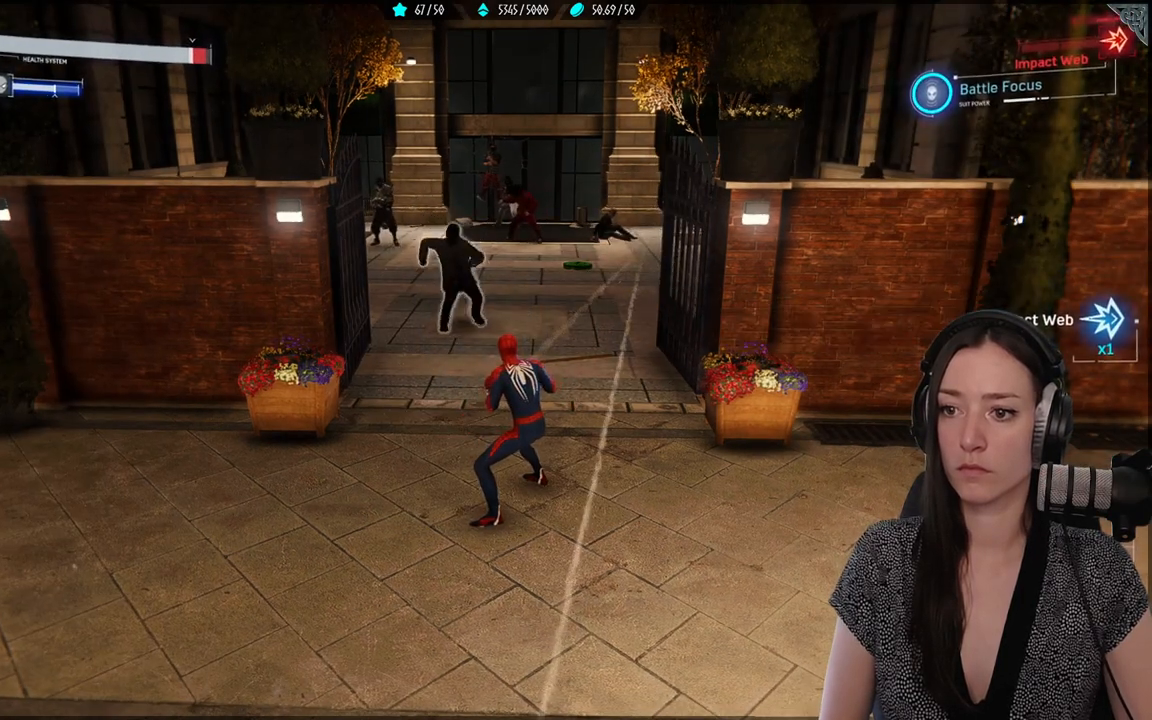
{"dt_ms": 500, "buttons": ["X"], "left_stick": "up", "right_stick": "center", "events": [[117, "X", "down"], [200, "left_stick", "up"]]}
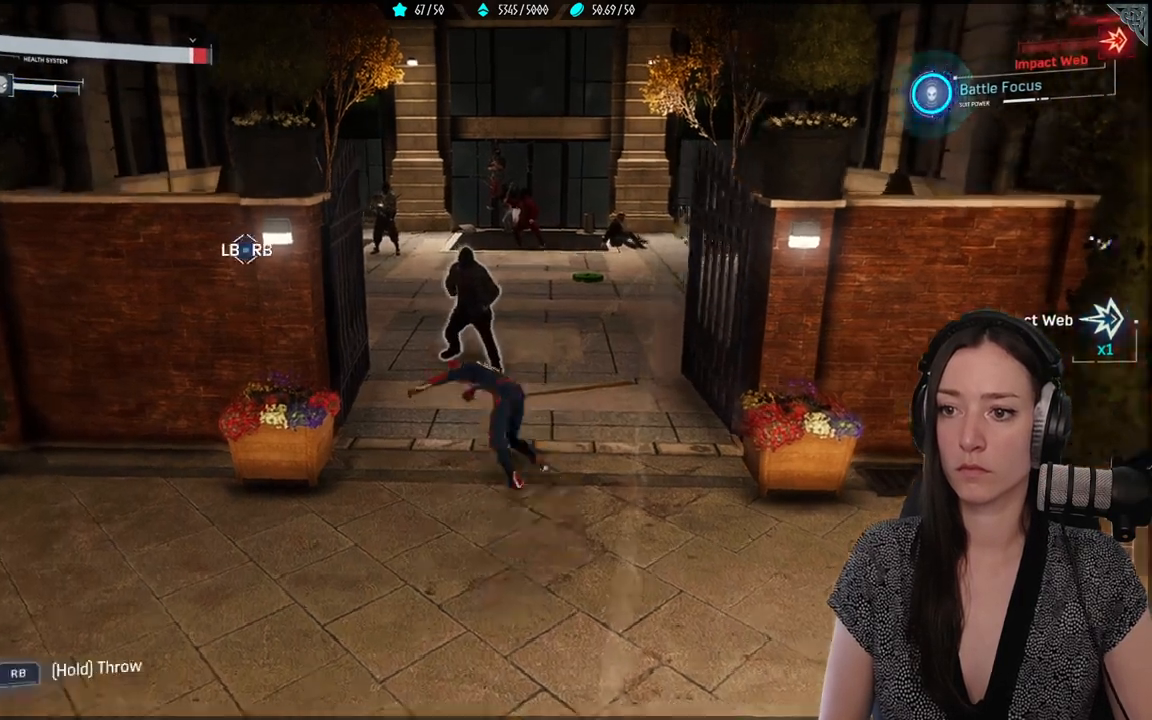
{"dt_ms": 500, "buttons": ["X"], "left_stick": "center", "right_stick": "center", "events": [[367, "X", "up"], [433, "left_stick", "center"], [467, "X", "down"]]}
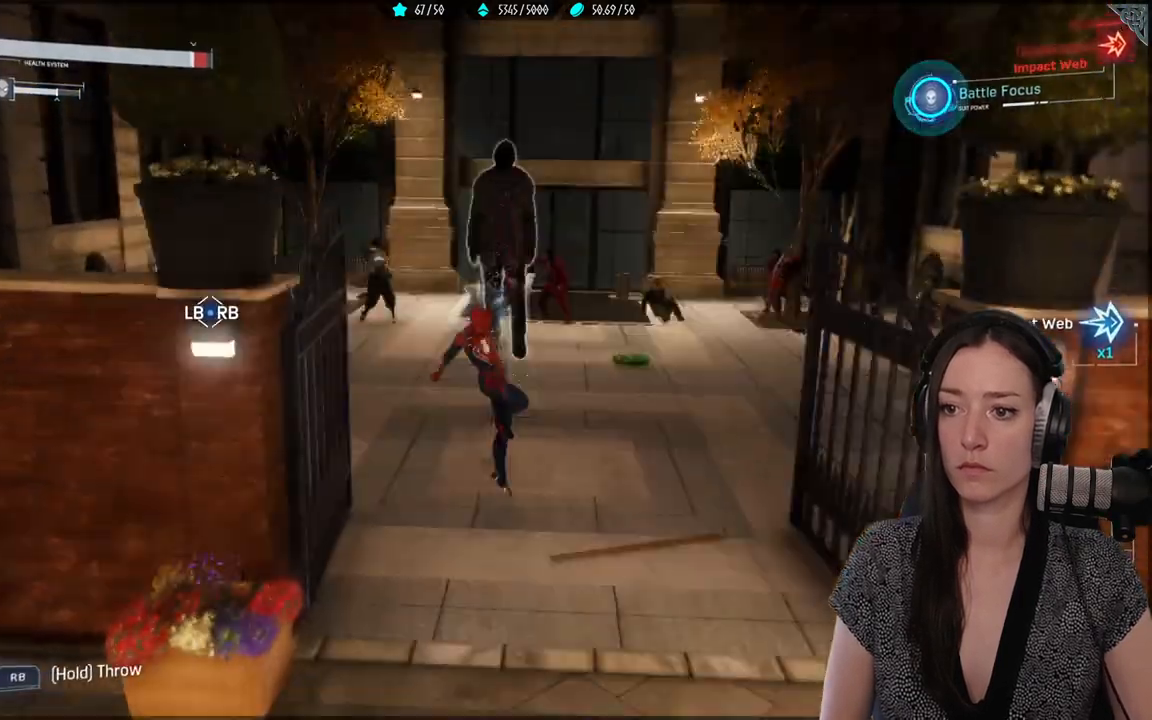
{"dt_ms": 500, "buttons": [], "left_stick": "center", "right_stick": "center", "events": [[83, "X", "up"], [150, "X", "down"], [267, "X", "up"], [367, "X", "down"], [450, "X", "up"]]}
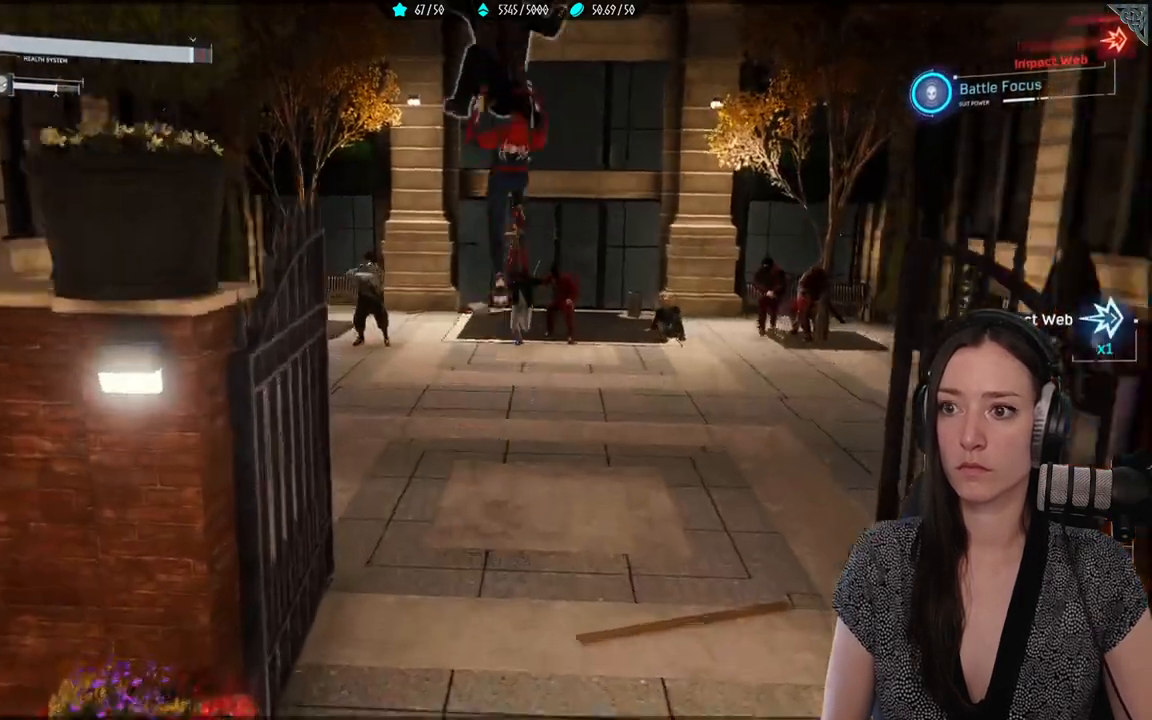
{"dt_ms": 500, "buttons": ["X"], "left_stick": "center", "right_stick": "center", "events": [[17, "X", "down"], [83, "X", "up"], [200, "X", "down"], [267, "X", "up"], [350, "X", "down"], [417, "X", "up"], [500, "X", "down"]]}
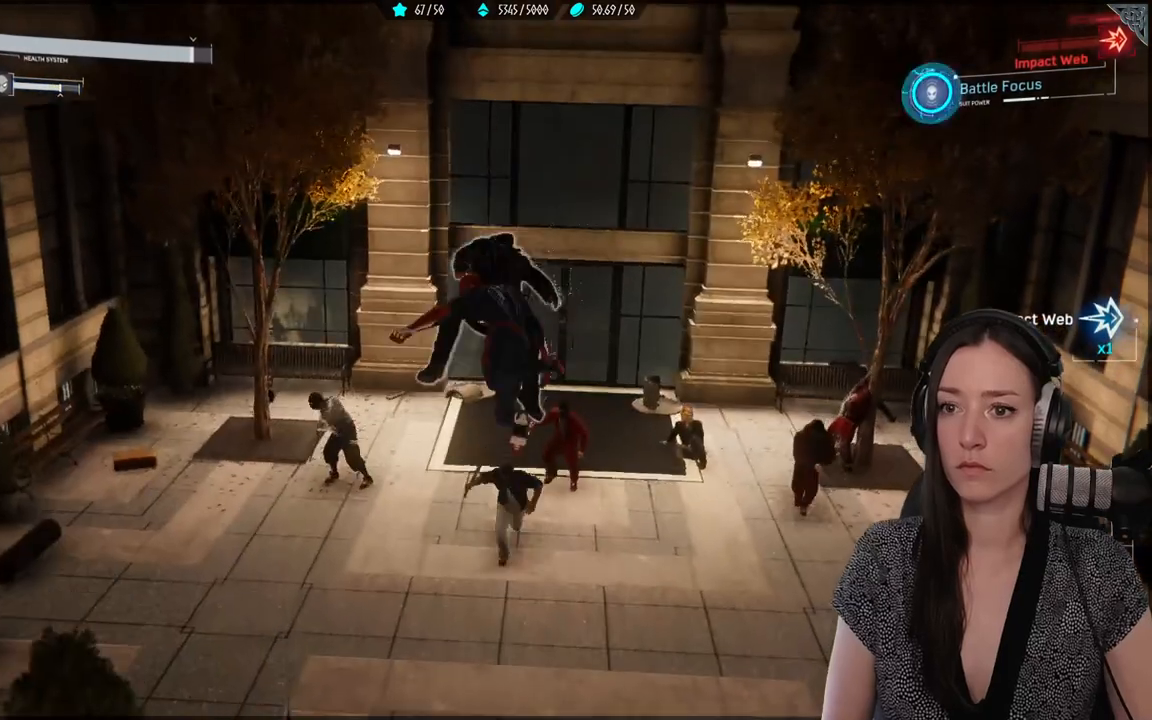
{"dt_ms": 500, "buttons": ["X"], "left_stick": "center", "right_stick": "center", "events": [[100, "X", "up"], [167, "X", "down"], [283, "X", "up"], [367, "X", "down"]]}
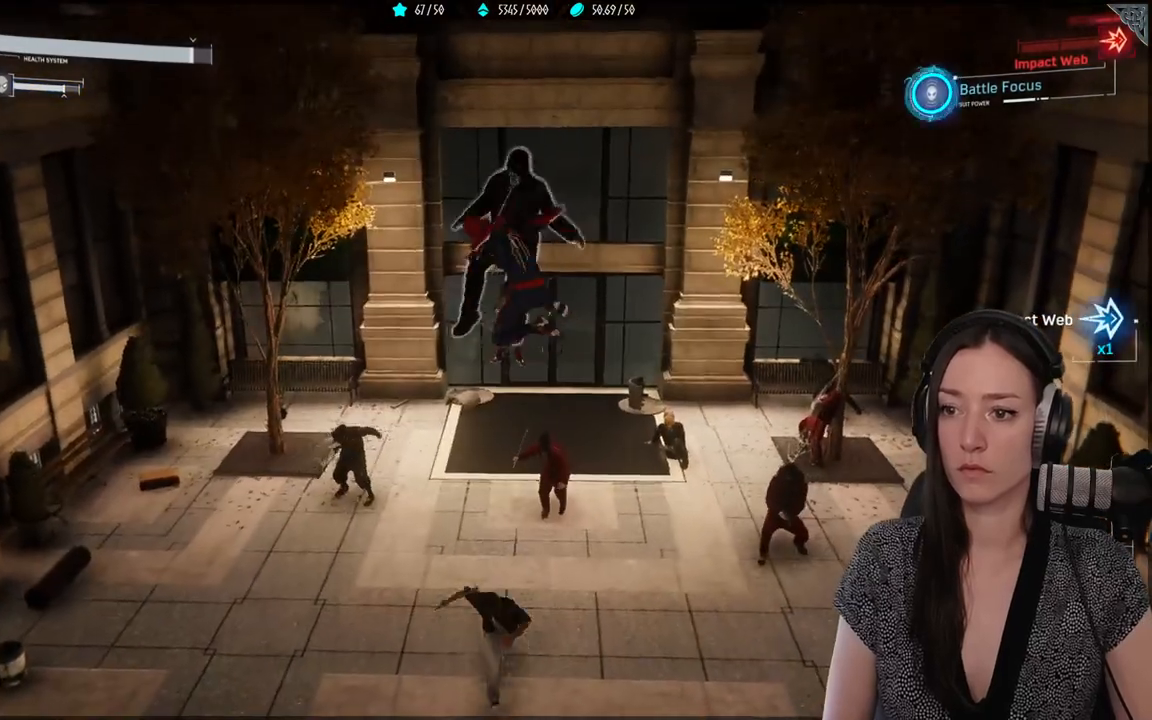
{"dt_ms": 500, "buttons": ["X"], "left_stick": "center", "right_stick": "center", "events": []}
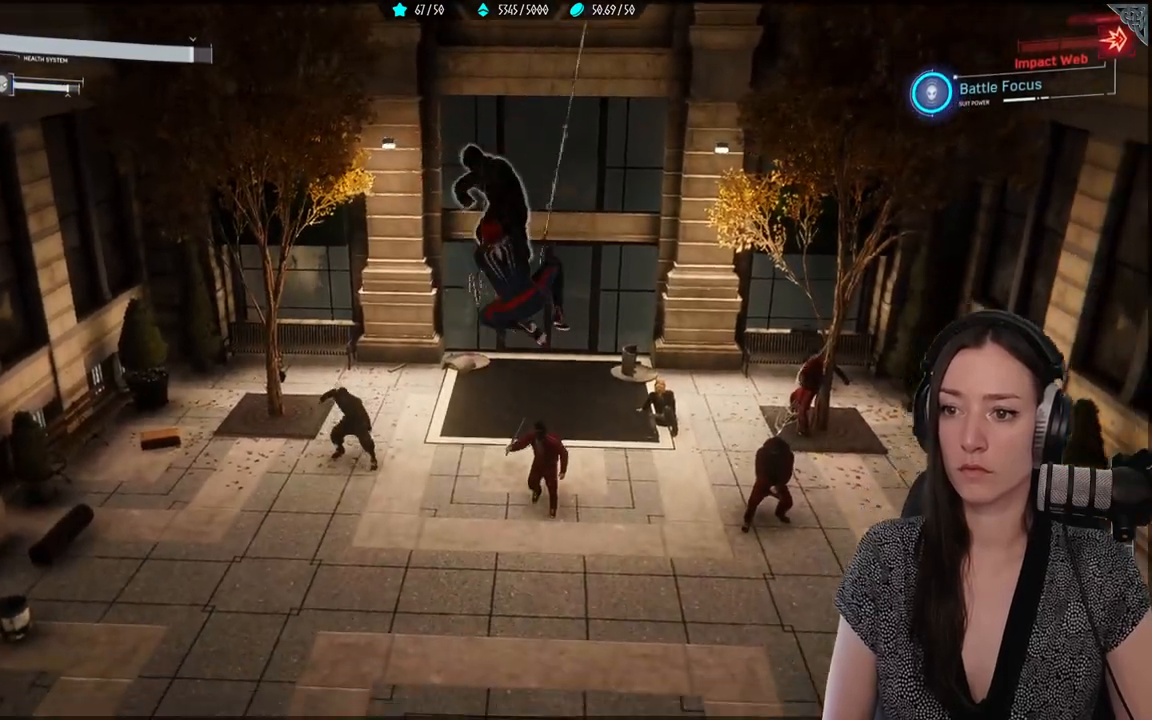
{"dt_ms": 500, "buttons": [], "left_stick": "center", "right_stick": "center", "events": [[50, "X", "up"], [383, "X", "down"], [483, "X", "up"]]}
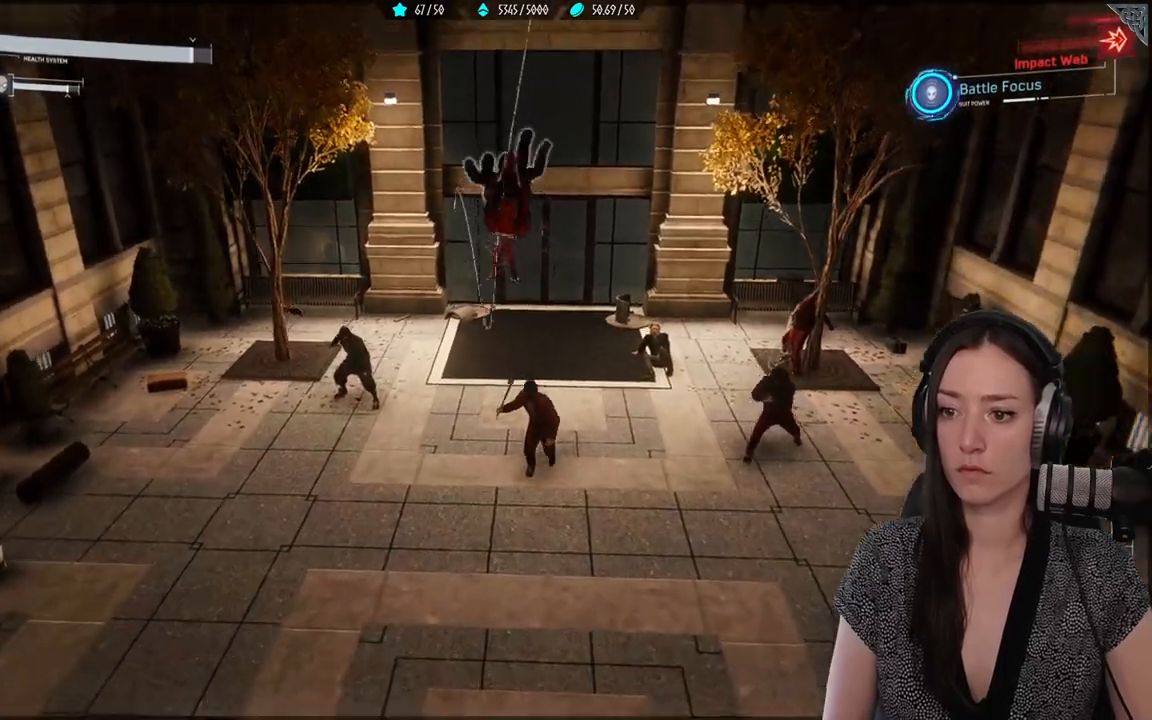
{"dt_ms": 500, "buttons": [], "left_stick": "center", "right_stick": "center", "events": [[150, "X", "down"], [283, "X", "up"]]}